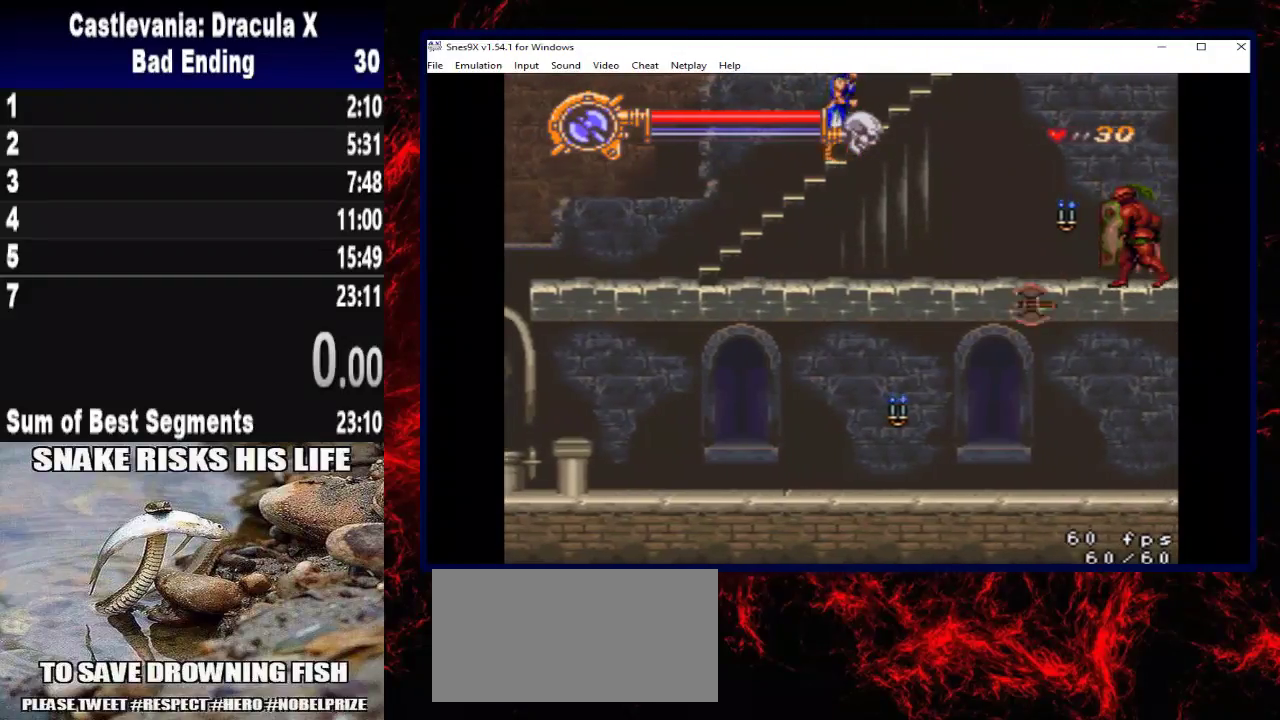
Gameplay with a controller (Xbox layout); each line is a JSON object with the inputs held at the frame after it. "button_events" lists button changes between this image and that frame as [ms after this image, input, new state], when the widget could be followed in between (sticks are given only as held states). Not read: R3.
{"buttons": ["DPAD_UP", "DPAD_RIGHT"], "left_stick": "up-right", "right_stick": "center", "button_events": []}
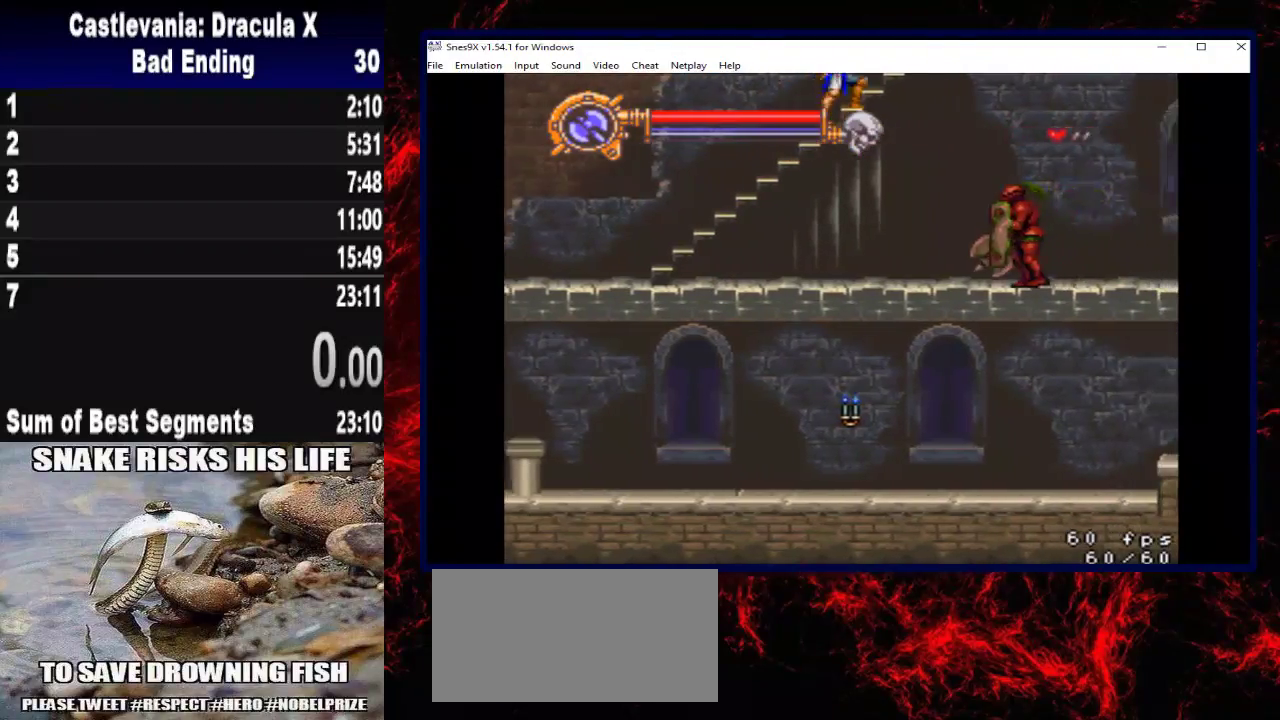
{"buttons": ["DPAD_UP", "DPAD_RIGHT"], "left_stick": "up-right", "right_stick": "center", "button_events": []}
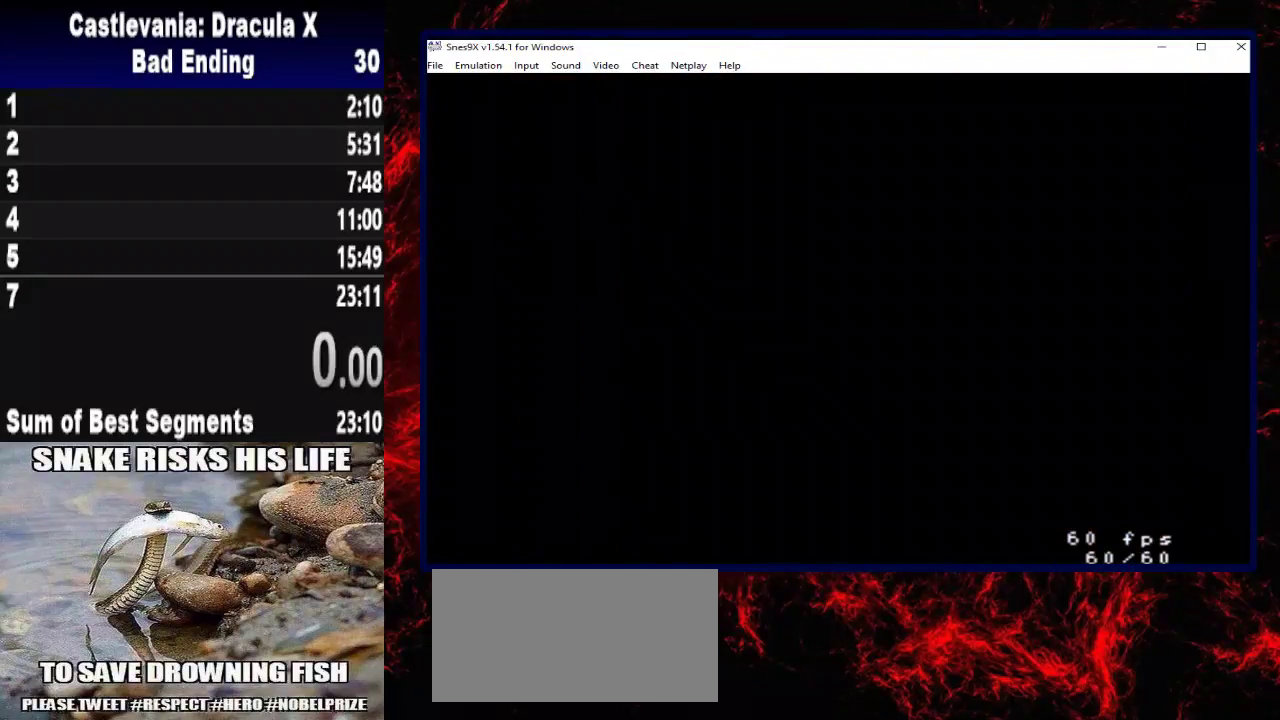
{"buttons": ["DPAD_UP", "DPAD_RIGHT"], "left_stick": "up-right", "right_stick": "center", "button_events": []}
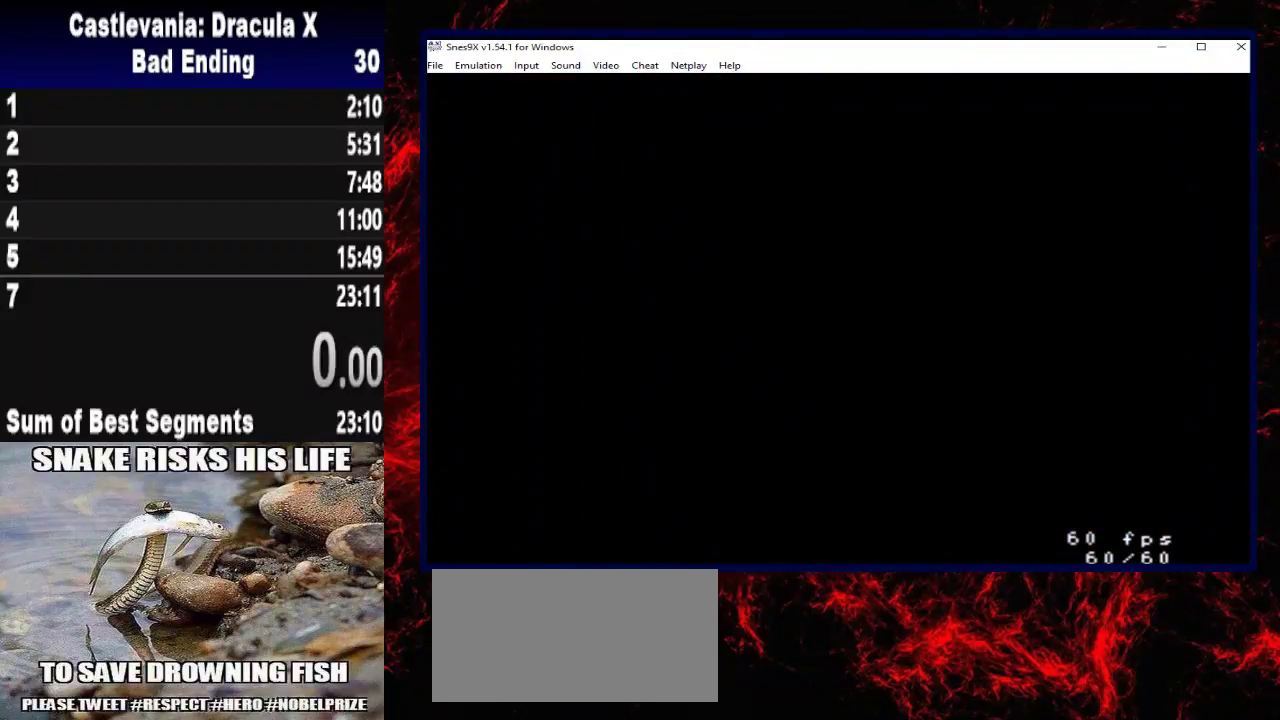
{"buttons": ["X", "DPAD_UP", "DPAD_RIGHT"], "left_stick": "up-right", "right_stick": "center", "button_events": [[33, "DPAD_UP", "up"], [367, "DPAD_UP", "down"], [467, "X", "down"]]}
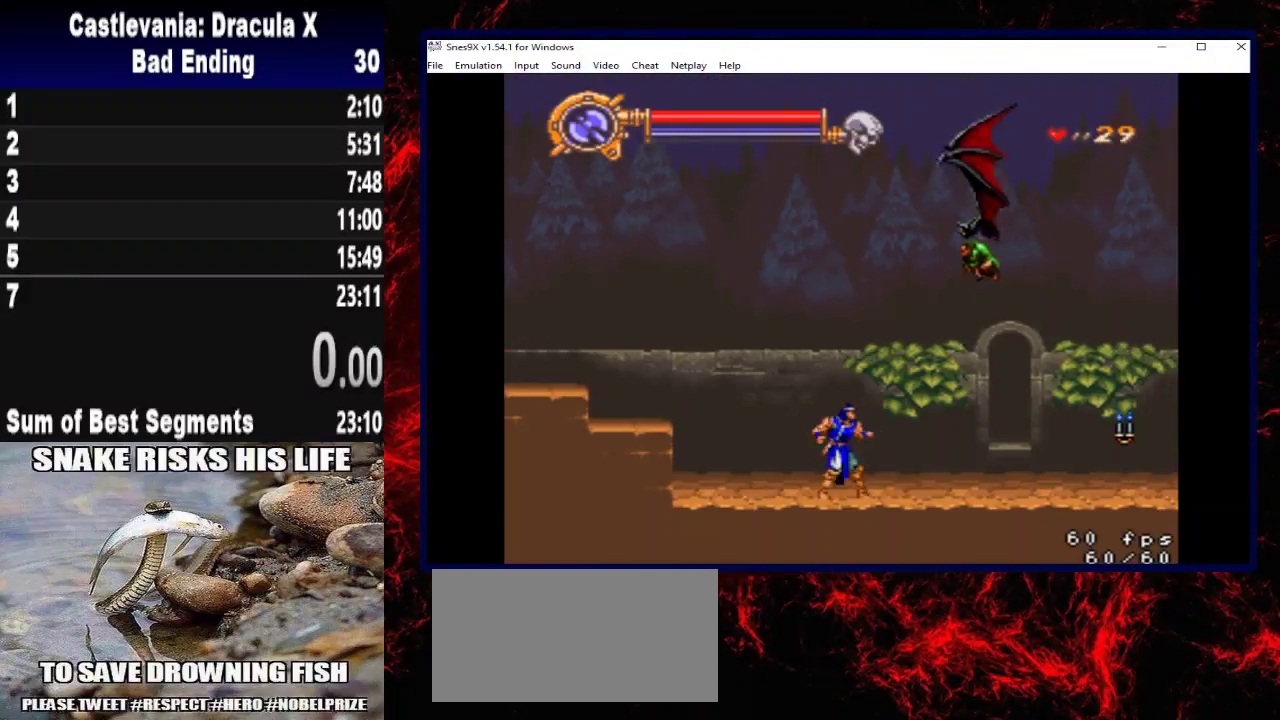
{"buttons": ["DPAD_RIGHT"], "left_stick": "right", "right_stick": "center", "button_events": [[200, "X", "up"], [267, "DPAD_UP", "up"]]}
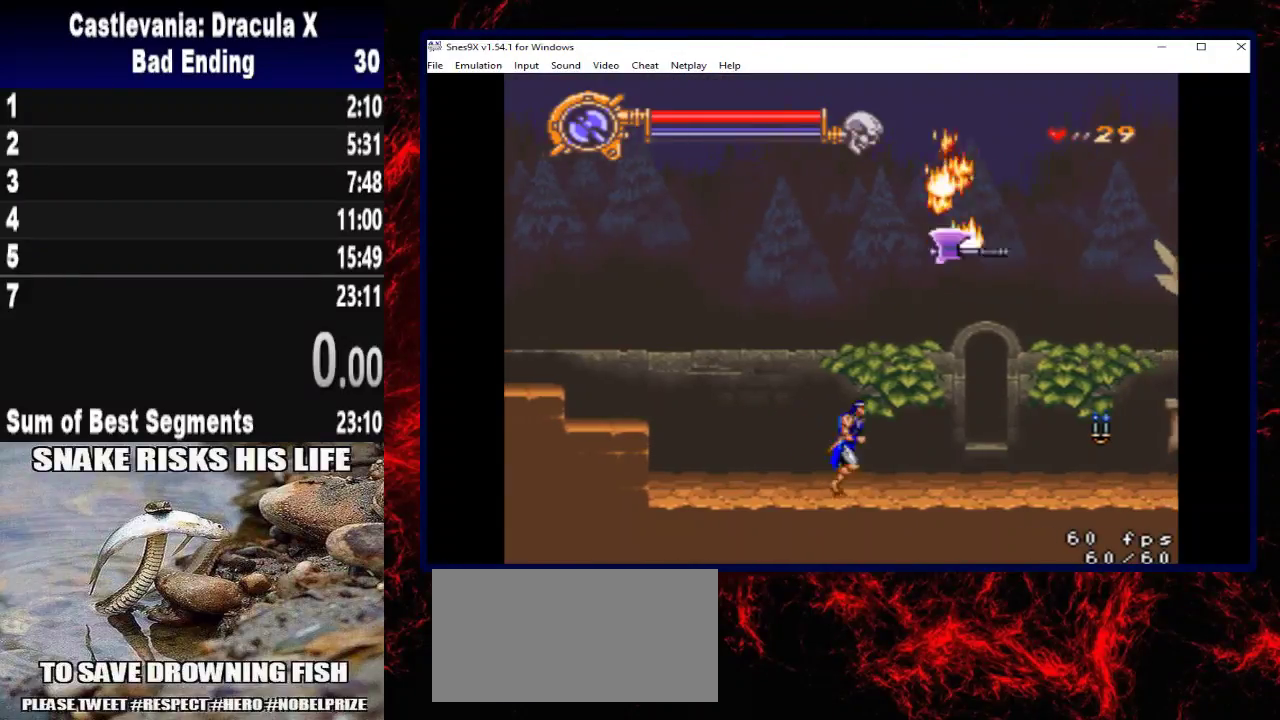
{"buttons": ["A", "DPAD_RIGHT"], "left_stick": "right", "right_stick": "center", "button_events": [[400, "A", "down"]]}
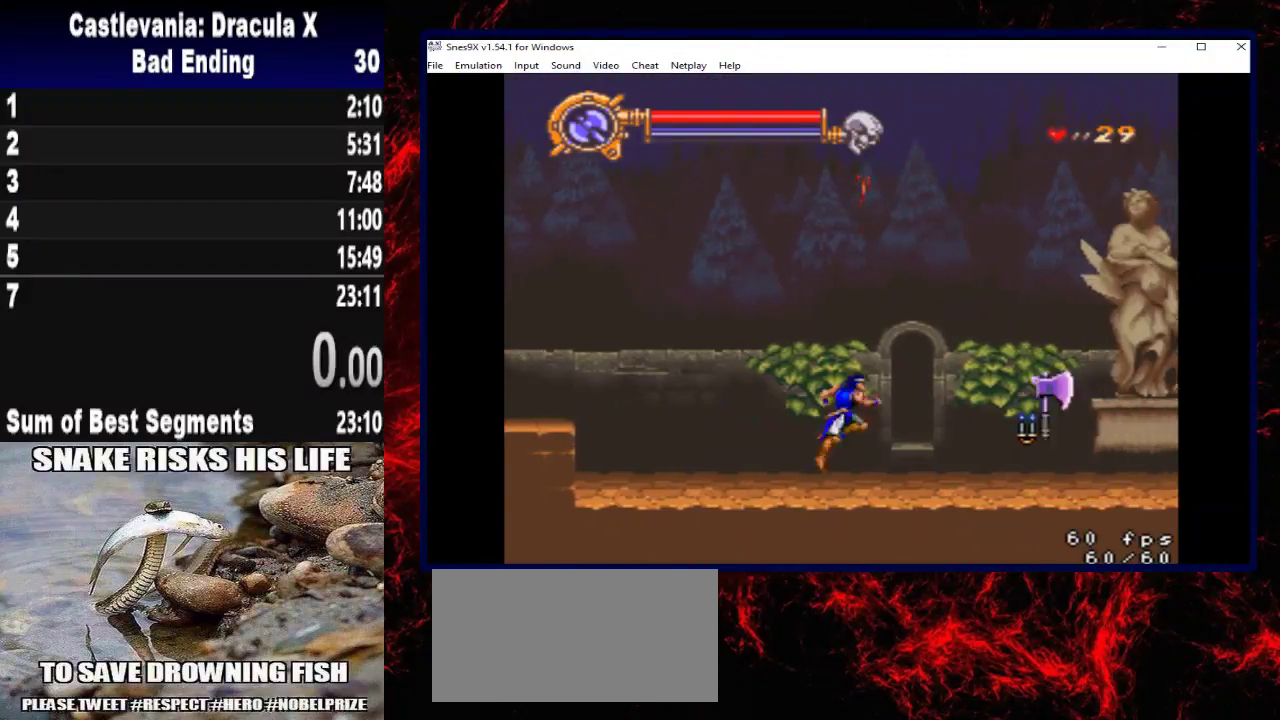
{"buttons": ["DPAD_RIGHT"], "left_stick": "right", "right_stick": "center", "button_events": [[233, "A", "up"]]}
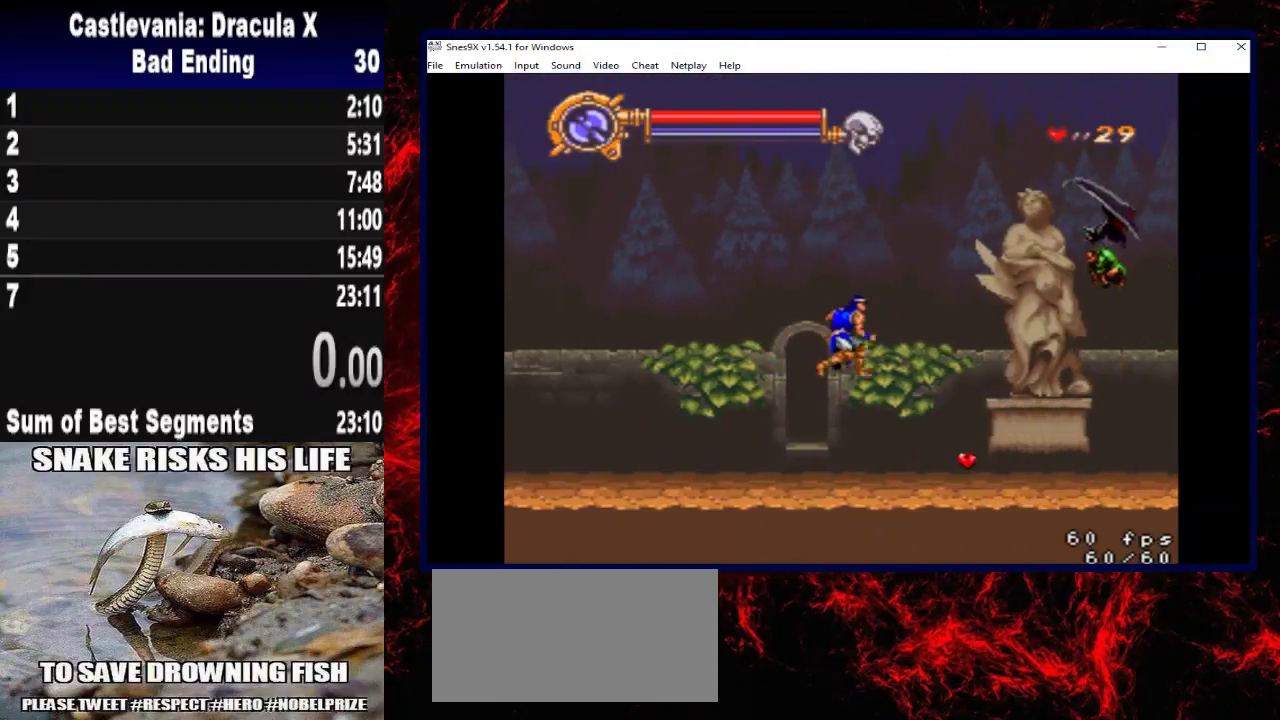
{"buttons": ["DPAD_RIGHT"], "left_stick": "right", "right_stick": "center", "button_events": []}
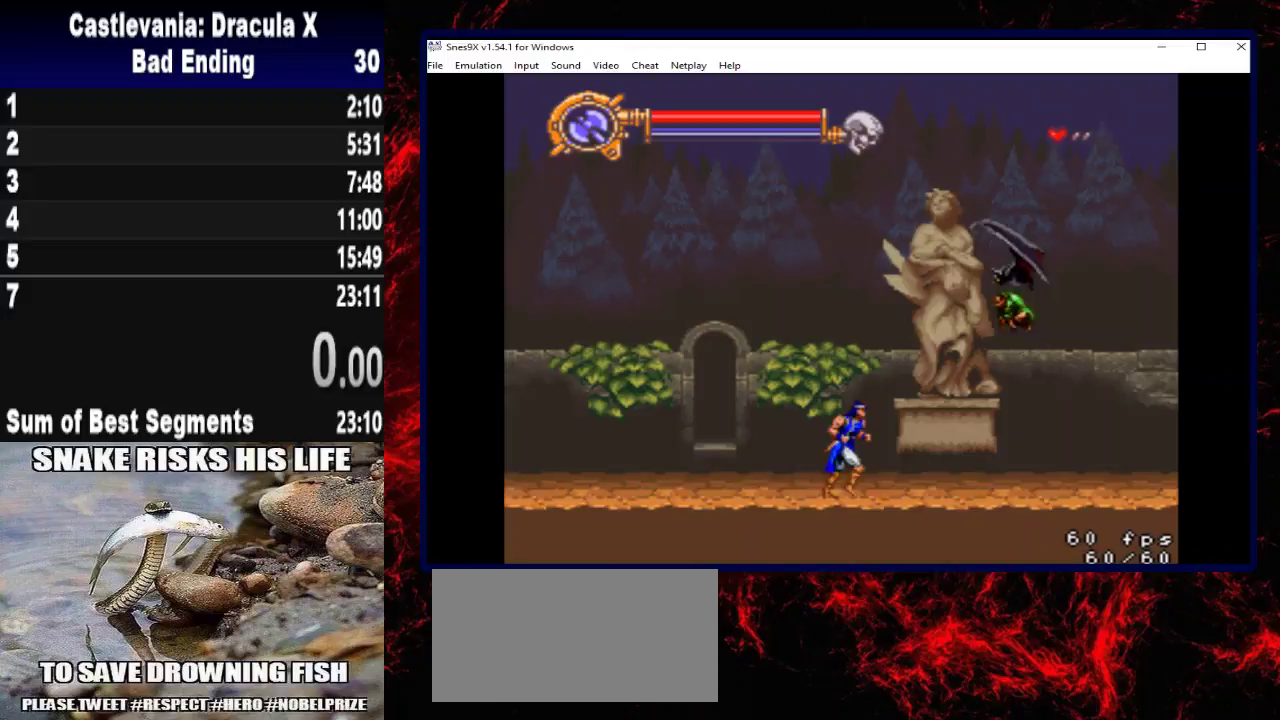
{"buttons": ["DPAD_RIGHT"], "left_stick": "right", "right_stick": "center", "button_events": [[67, "X", "down"], [367, "X", "up"]]}
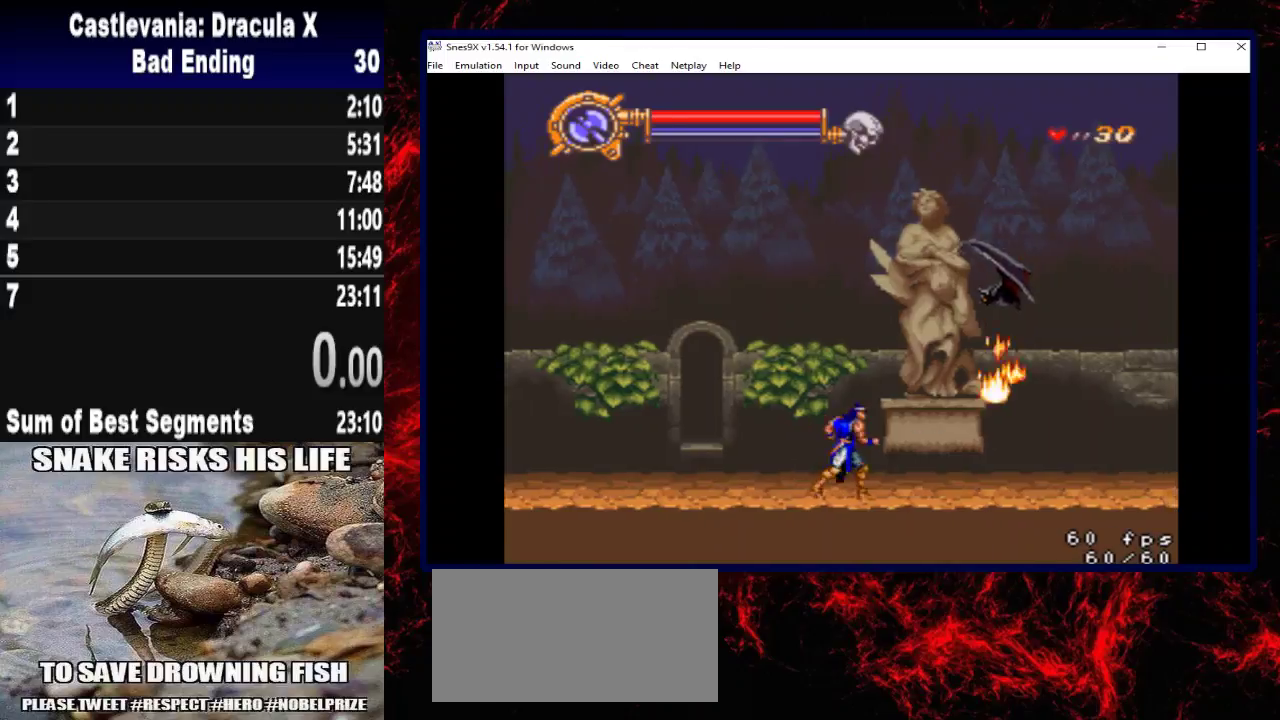
{"buttons": ["DPAD_RIGHT"], "left_stick": "right", "right_stick": "center", "button_events": []}
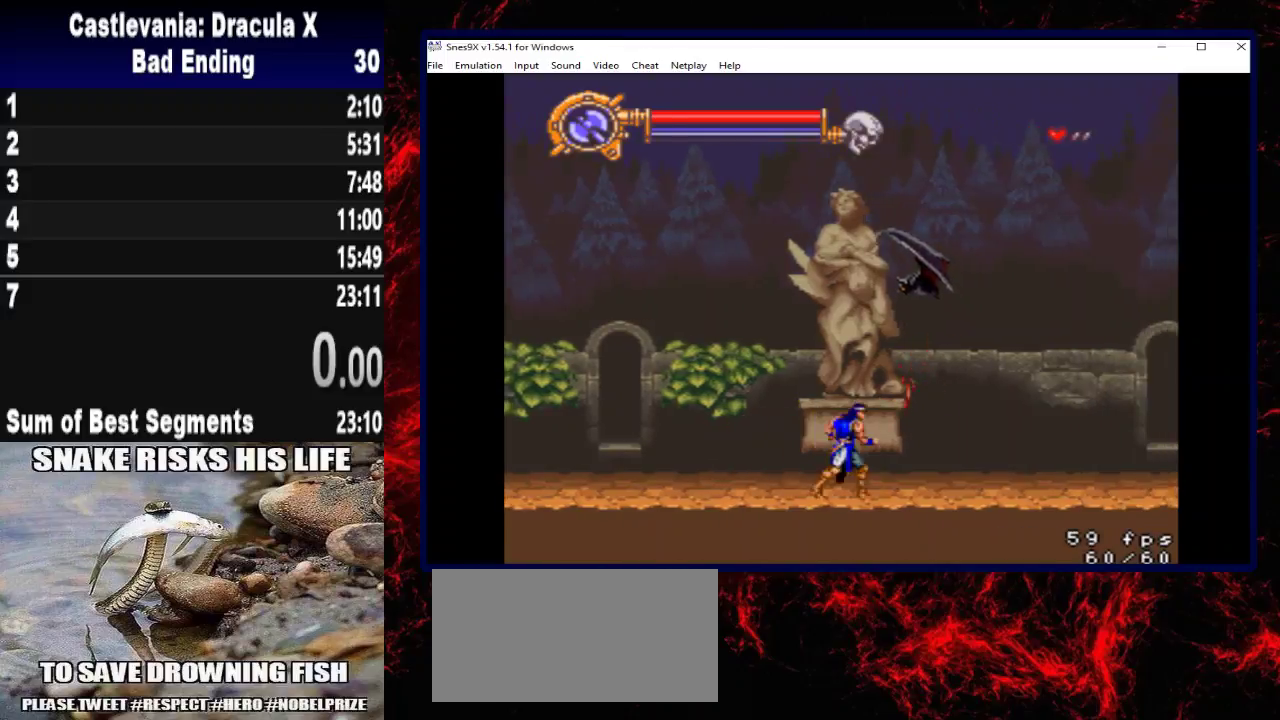
{"buttons": ["DPAD_RIGHT"], "left_stick": "right", "right_stick": "center", "button_events": []}
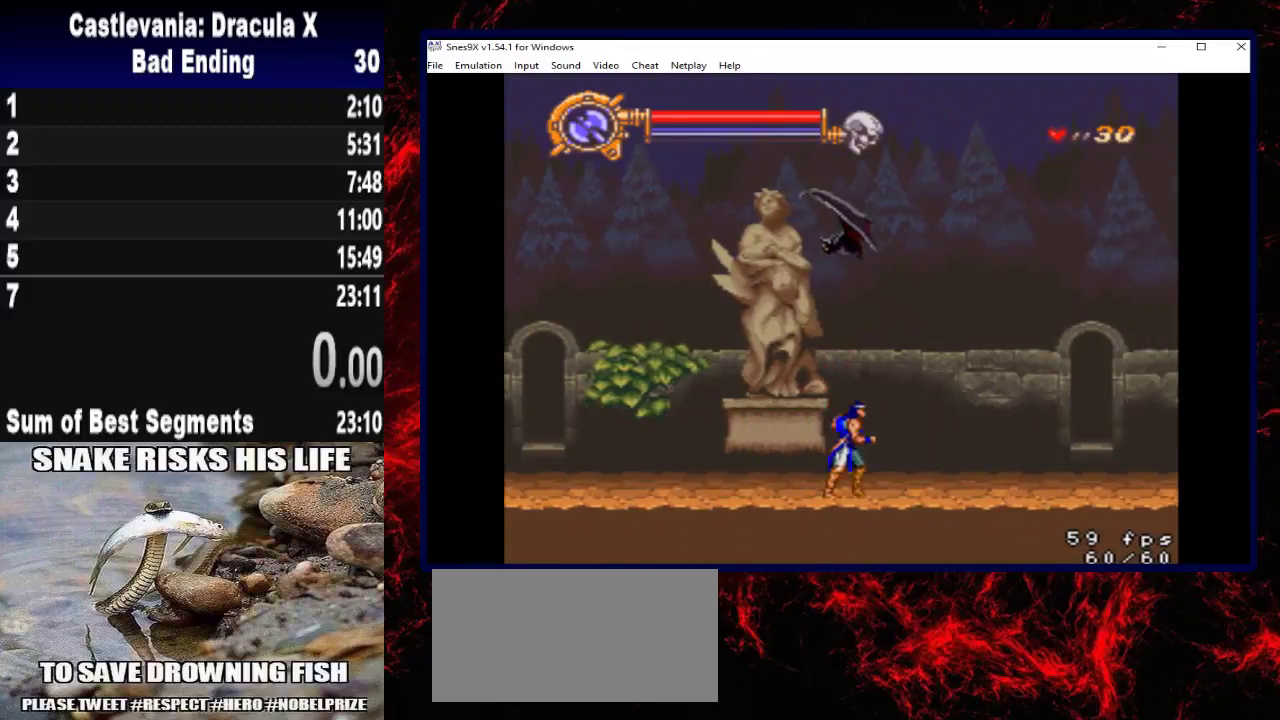
{"buttons": ["DPAD_RIGHT"], "left_stick": "right", "right_stick": "center", "button_events": [[100, "A", "down"], [367, "A", "up"]]}
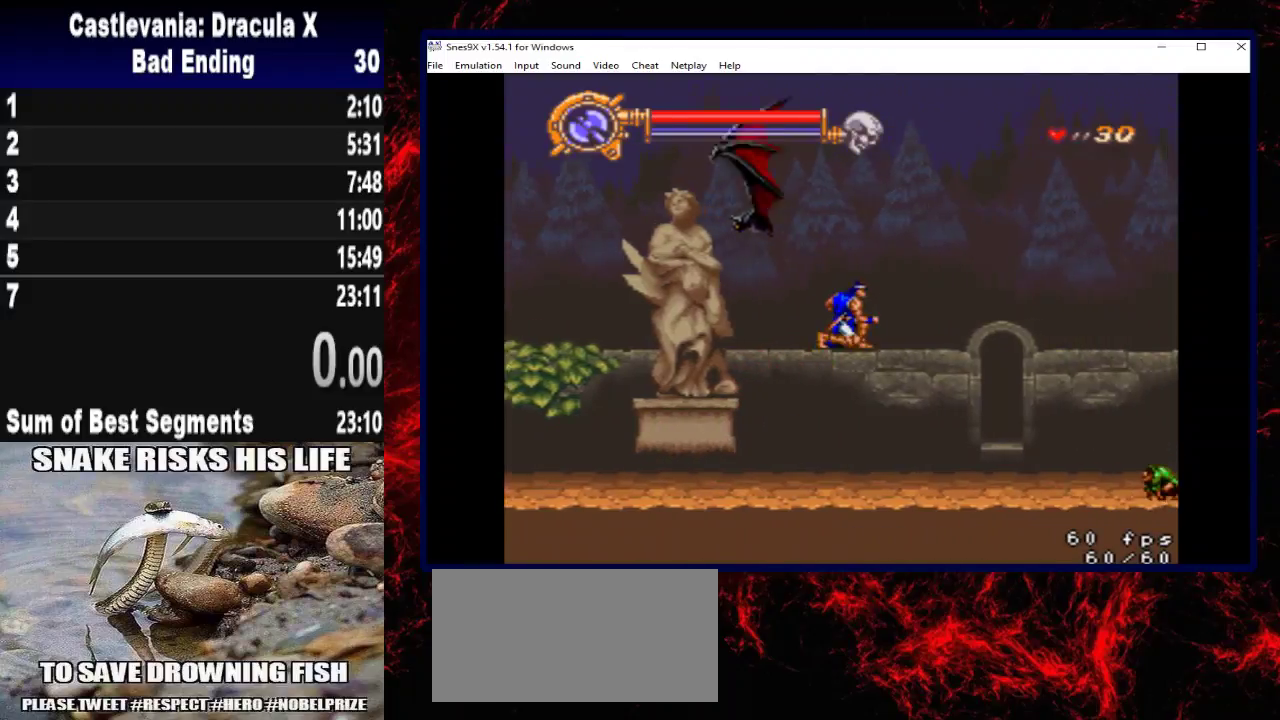
{"buttons": ["DPAD_RIGHT"], "left_stick": "right", "right_stick": "center", "button_events": []}
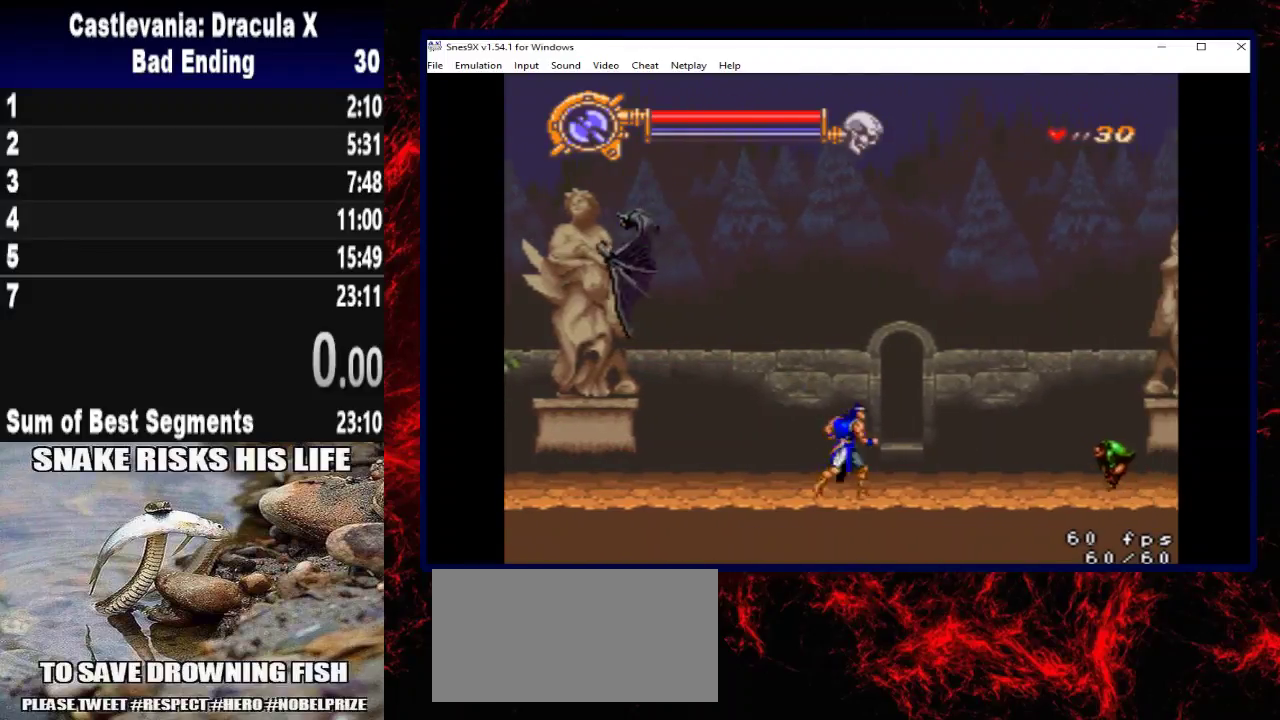
{"buttons": ["X", "DPAD_RIGHT"], "left_stick": "right", "right_stick": "center", "button_events": [[100, "A", "down"], [200, "A", "up"], [500, "X", "down"]]}
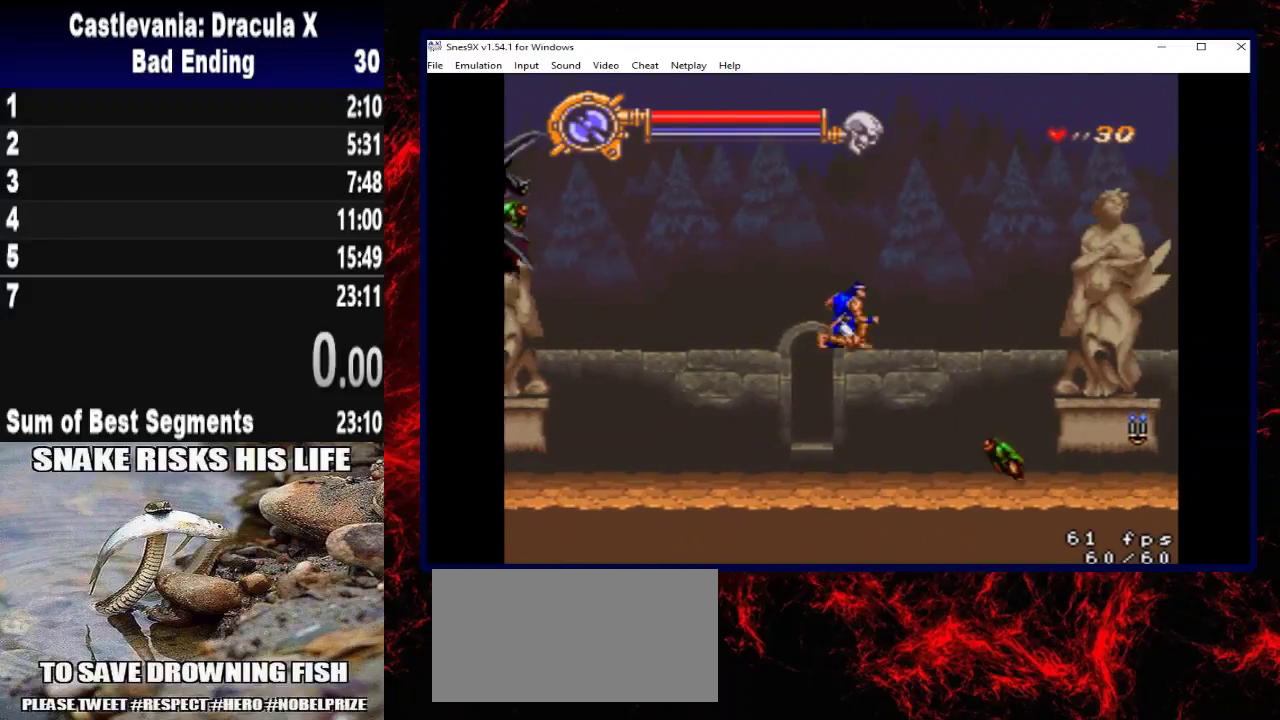
{"buttons": ["X", "DPAD_RIGHT"], "left_stick": "right", "right_stick": "center", "button_events": []}
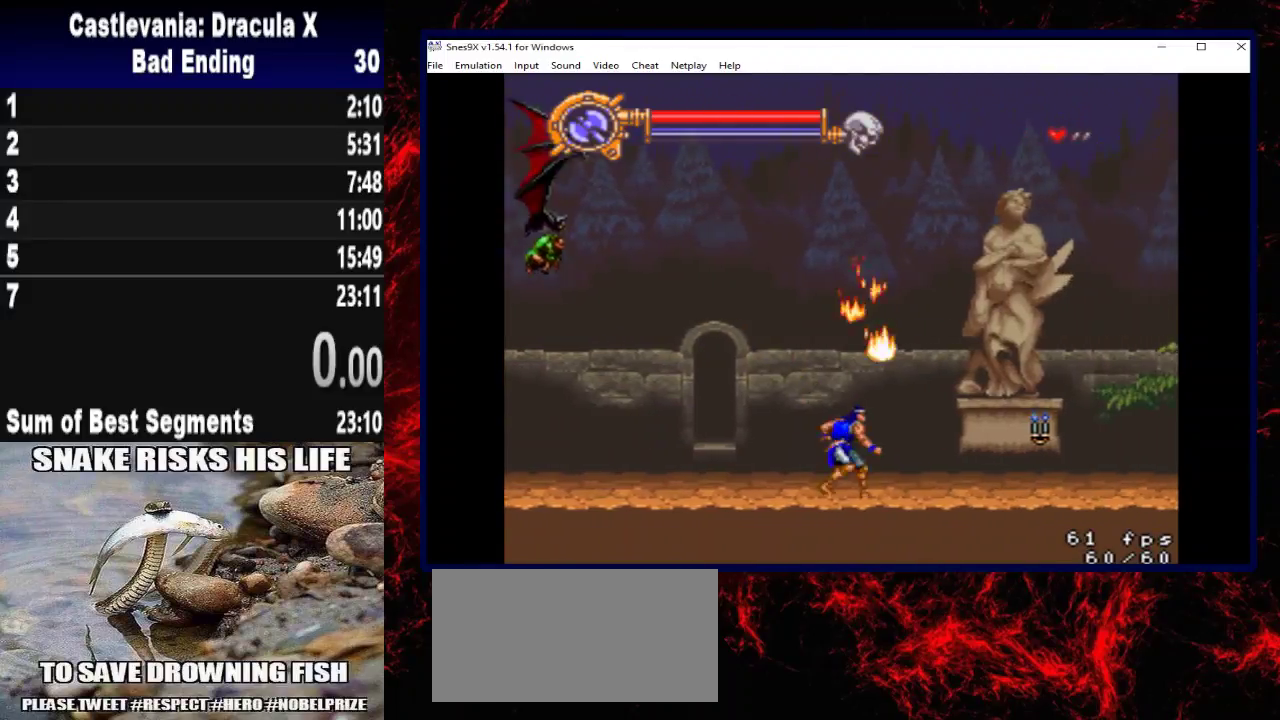
{"buttons": ["DPAD_RIGHT"], "left_stick": "right", "right_stick": "center", "button_events": [[33, "X", "up"], [300, "A", "down"], [500, "A", "up"]]}
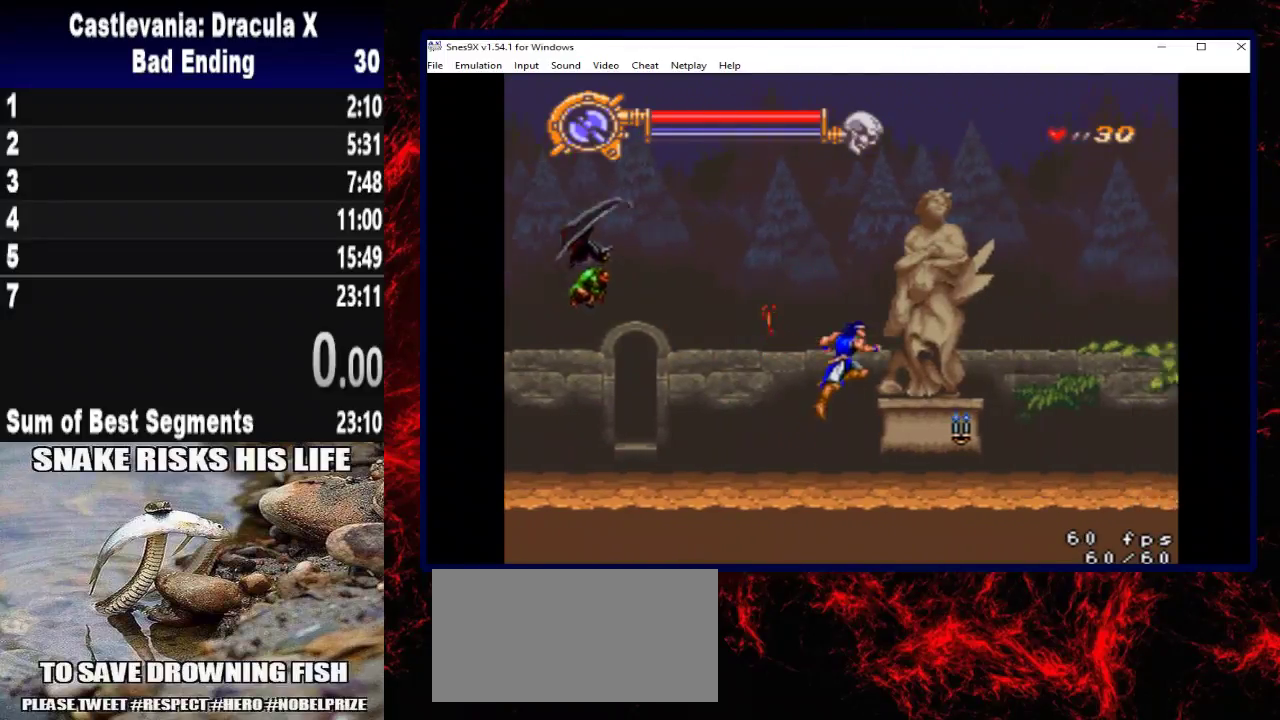
{"buttons": ["DPAD_RIGHT"], "left_stick": "right", "right_stick": "center", "button_events": []}
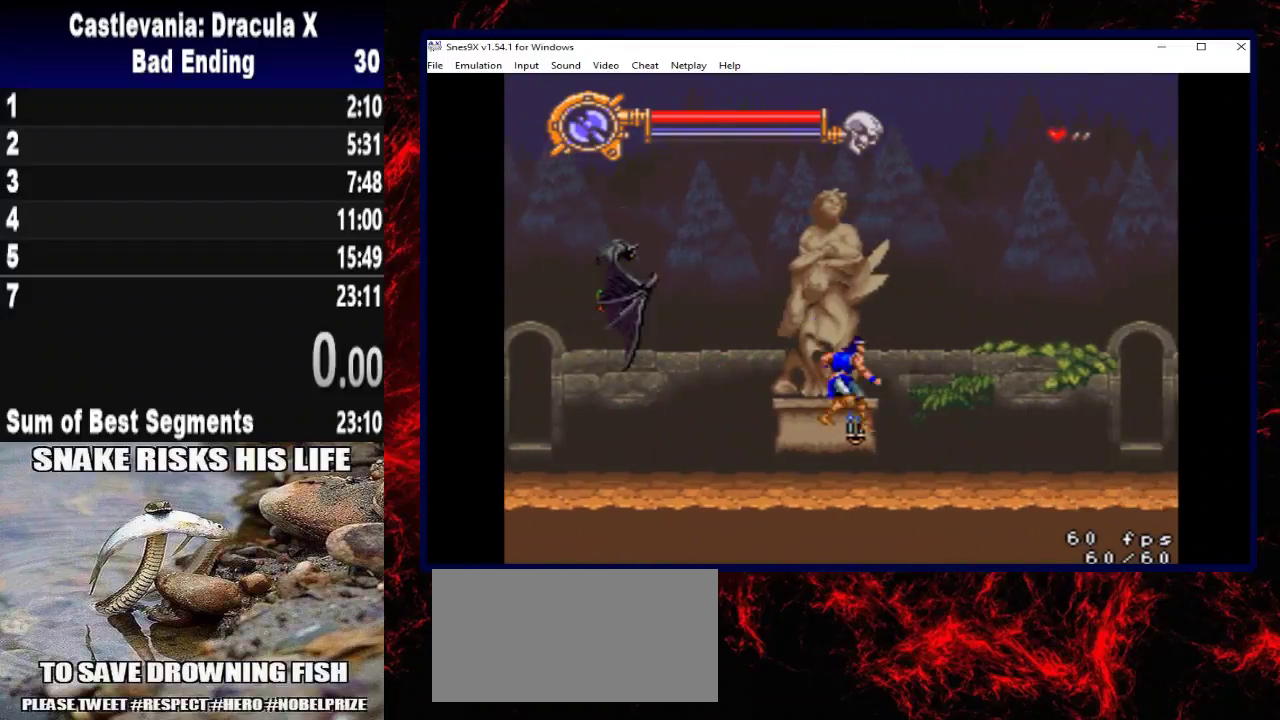
{"buttons": ["A", "DPAD_RIGHT"], "left_stick": "right", "right_stick": "center", "button_events": [[267, "A", "down"]]}
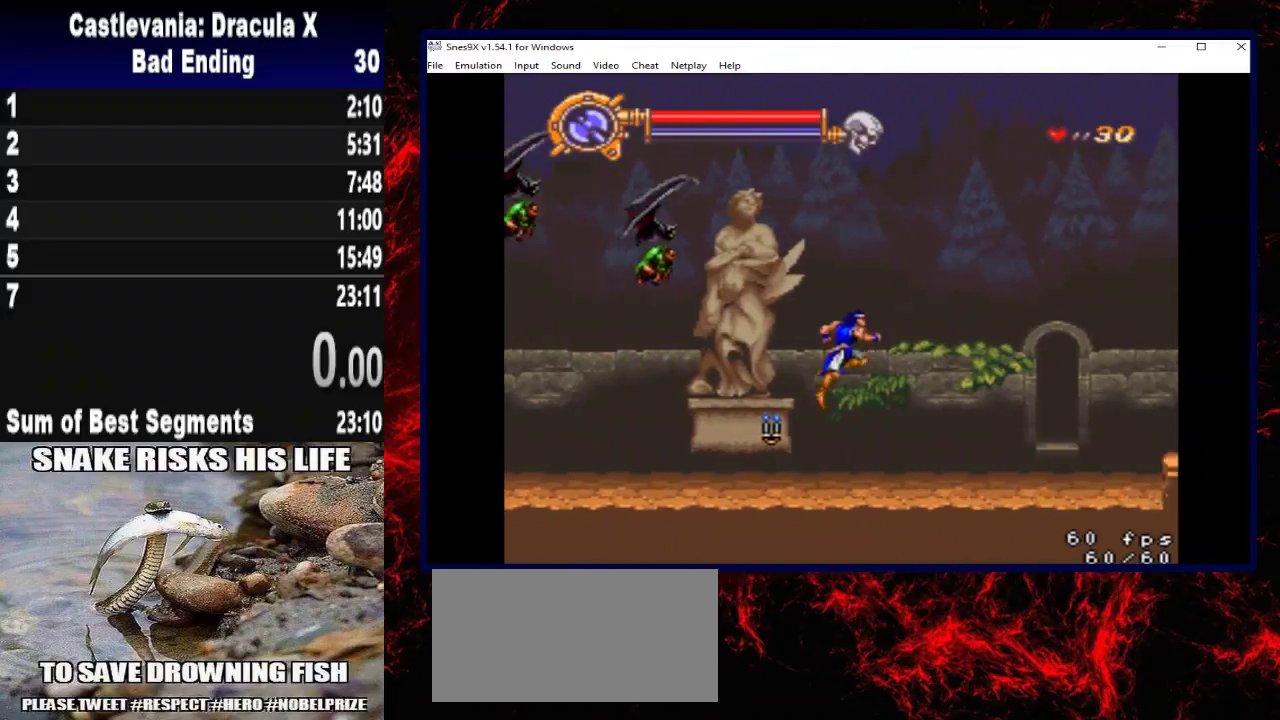
{"buttons": ["DPAD_UP", "DPAD_RIGHT"], "left_stick": "up-right", "right_stick": "center", "button_events": [[33, "A", "up"], [500, "DPAD_UP", "down"]]}
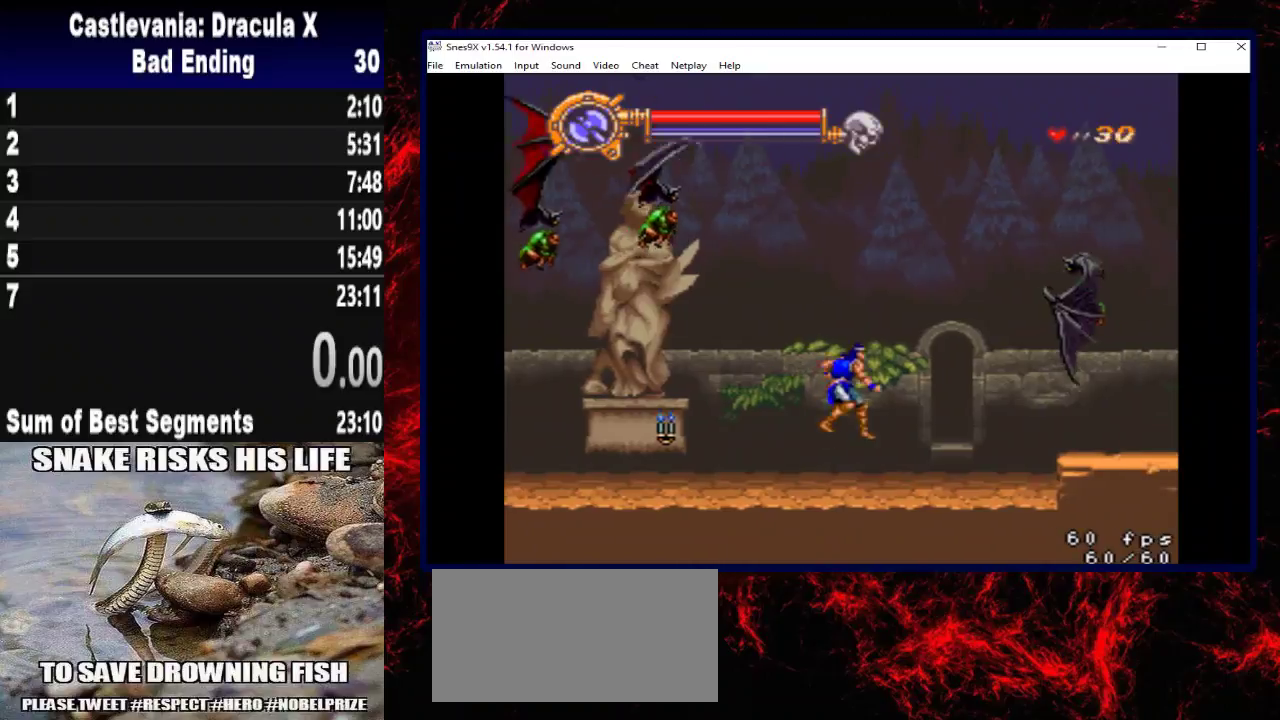
{"buttons": ["DPAD_RIGHT"], "left_stick": "right", "right_stick": "center", "button_events": [[67, "X", "down"], [233, "X", "up"], [267, "DPAD_UP", "up"]]}
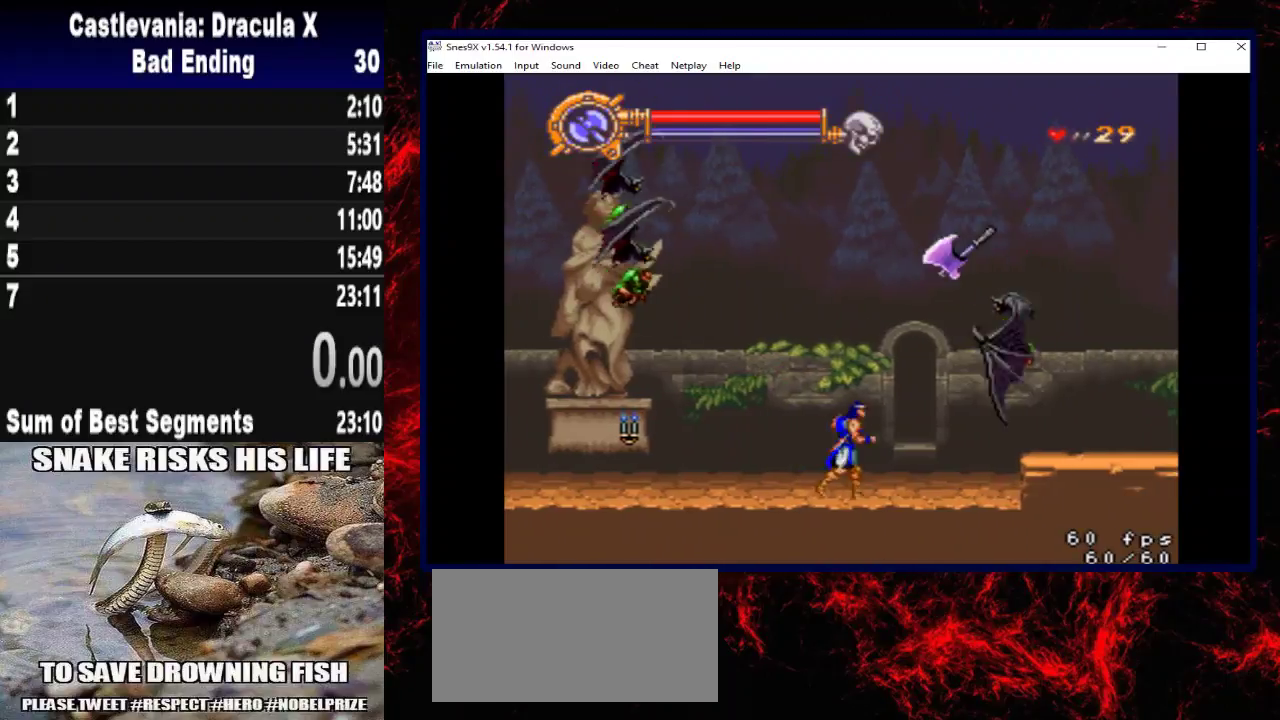
{"buttons": ["DPAD_RIGHT"], "left_stick": "right", "right_stick": "center", "button_events": [[167, "X", "down"], [400, "X", "up"]]}
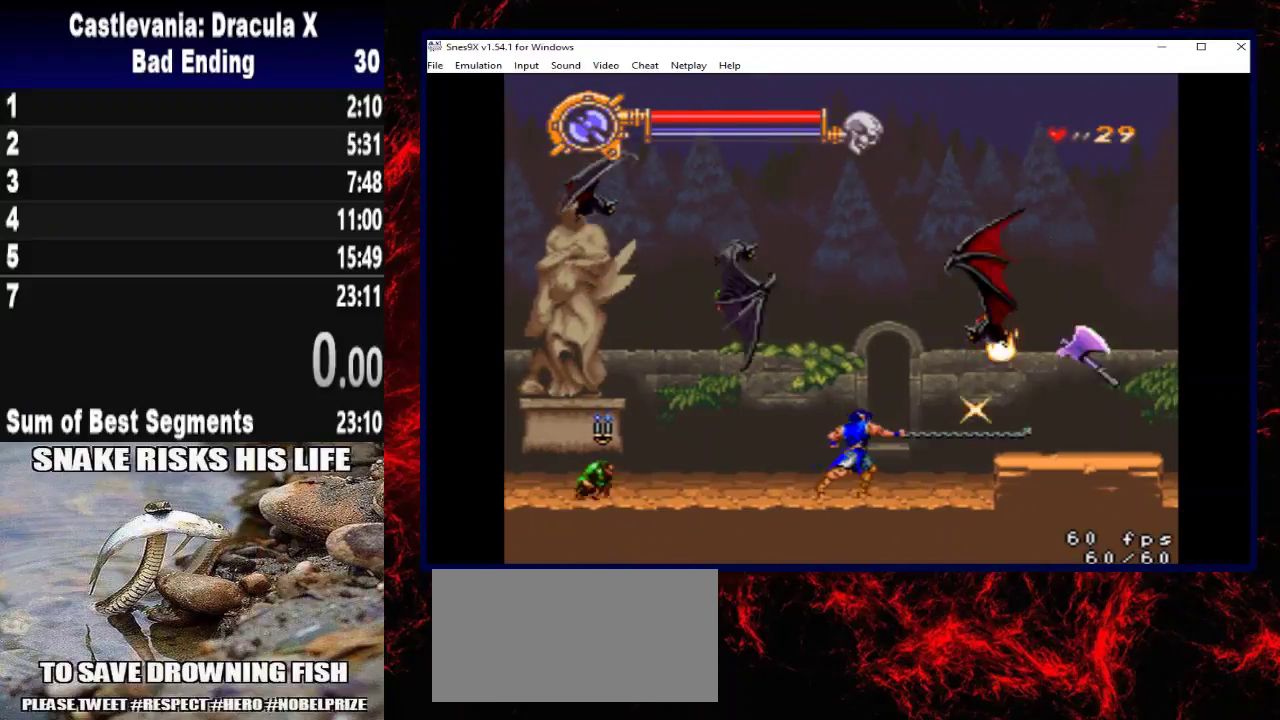
{"buttons": ["DPAD_UP", "DPAD_RIGHT"], "left_stick": "up-right", "right_stick": "center", "button_events": [[500, "DPAD_UP", "down"]]}
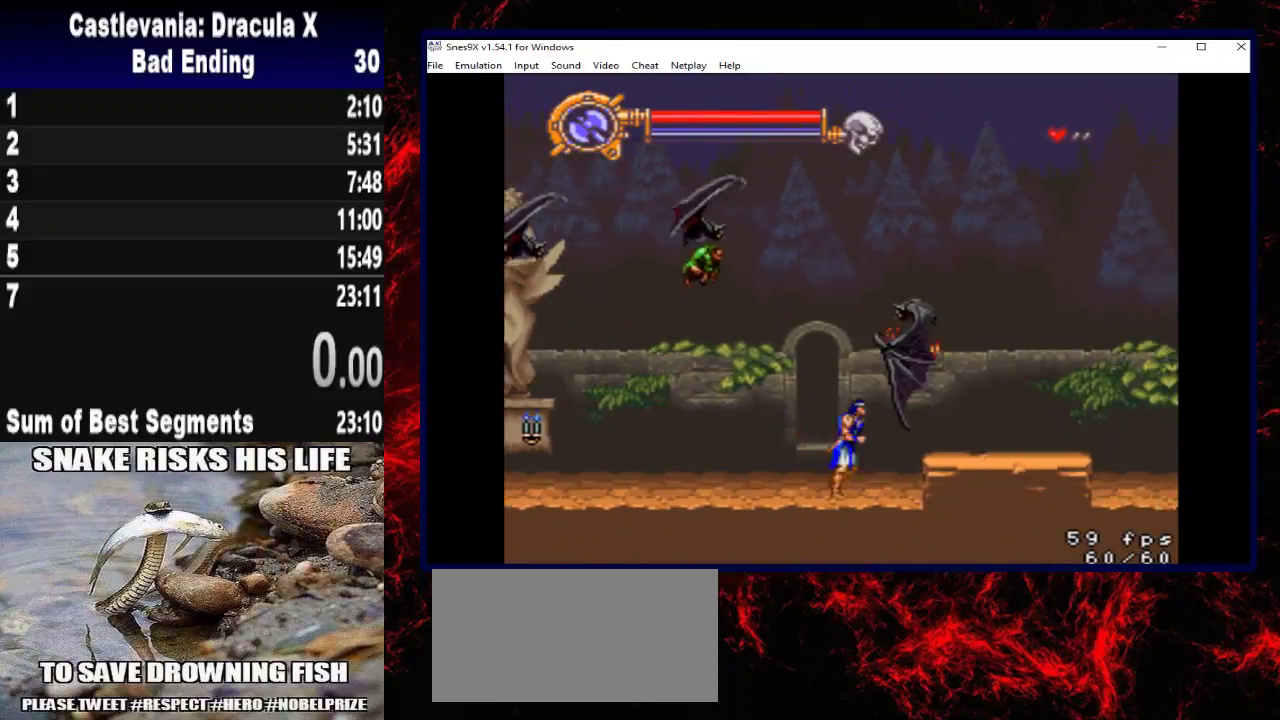
{"buttons": ["DPAD_RIGHT"], "left_stick": "right", "right_stick": "center", "button_events": [[33, "A", "down"], [100, "X", "down"], [200, "A", "up"], [300, "X", "up"], [367, "DPAD_UP", "up"]]}
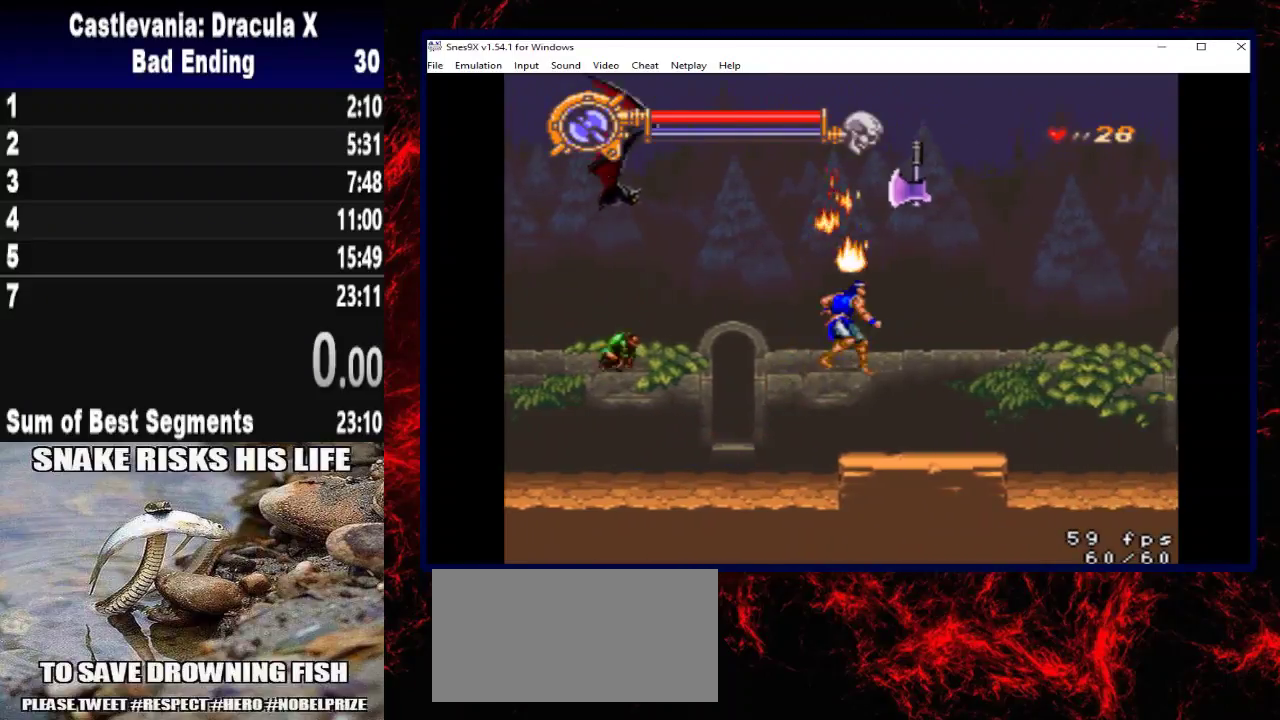
{"buttons": ["DPAD_RIGHT"], "left_stick": "right", "right_stick": "center", "button_events": []}
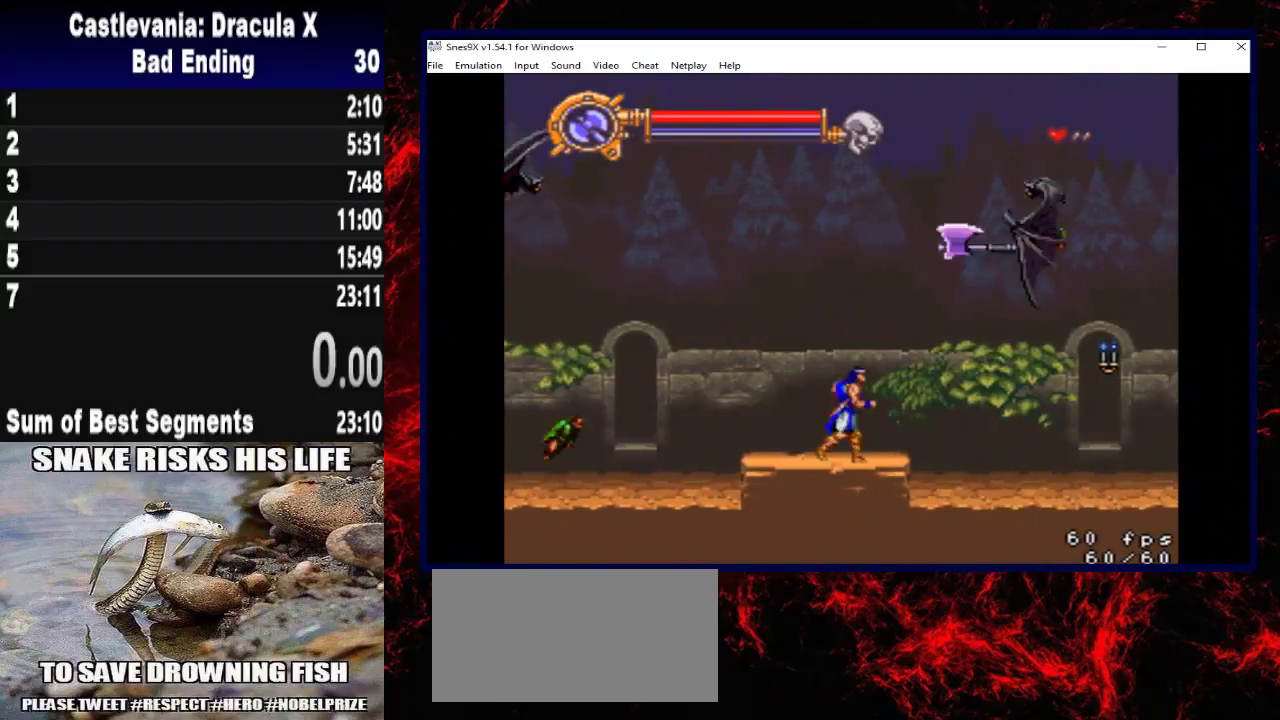
{"buttons": ["X", "DPAD_RIGHT"], "left_stick": "right", "right_stick": "center", "button_events": [[233, "A", "down"], [433, "A", "up"], [467, "X", "down"]]}
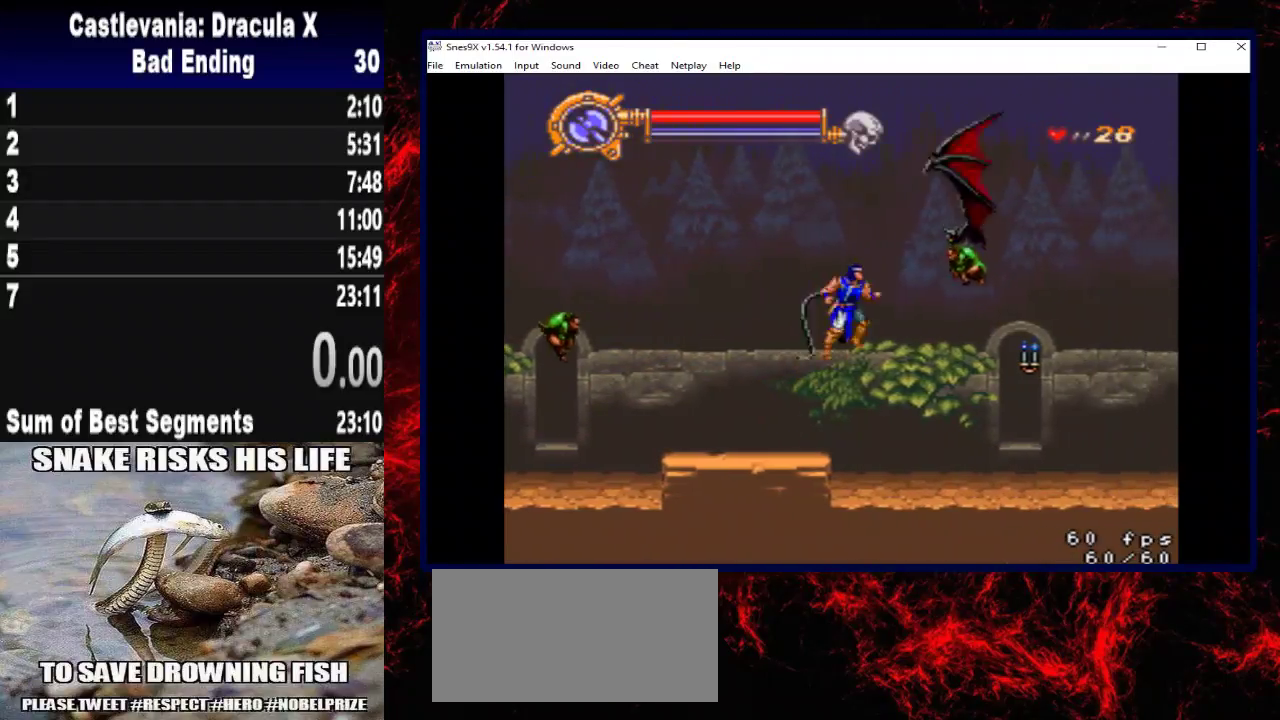
{"buttons": [], "left_stick": "center", "right_stick": "center", "button_events": [[367, "X", "up"], [433, "DPAD_RIGHT", "up"]]}
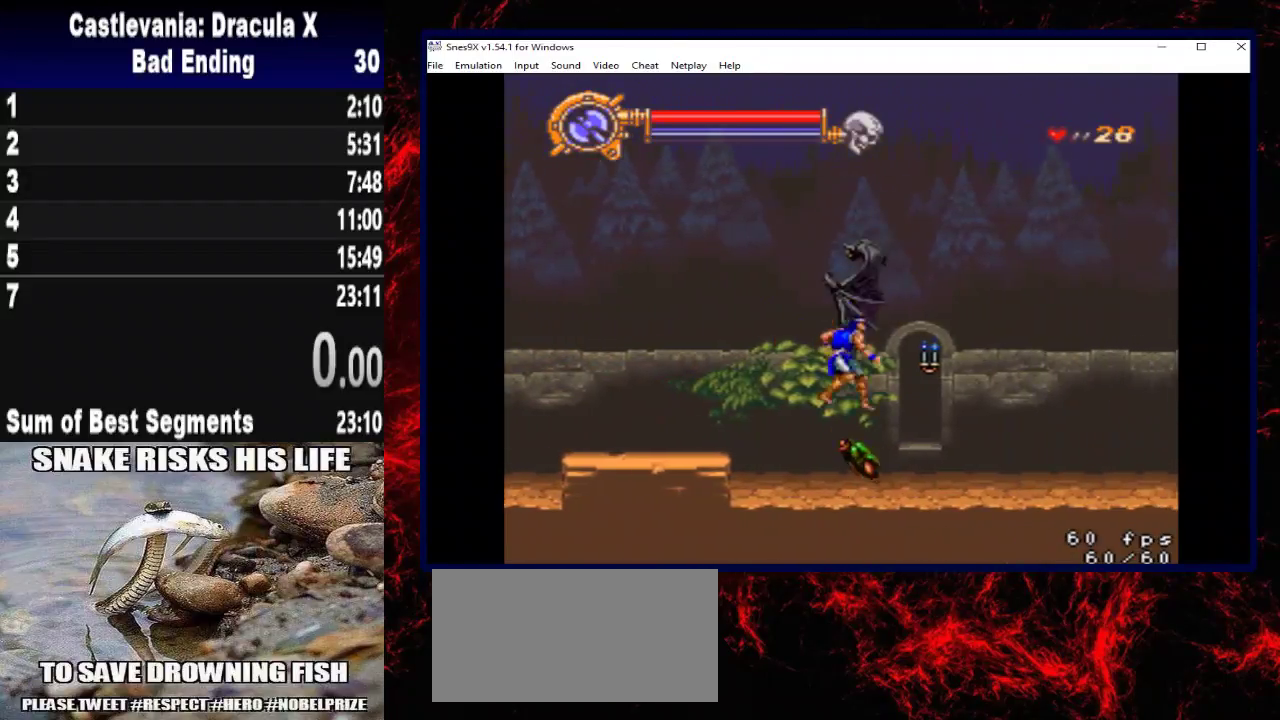
{"buttons": [], "left_stick": "center", "right_stick": "center", "button_events": []}